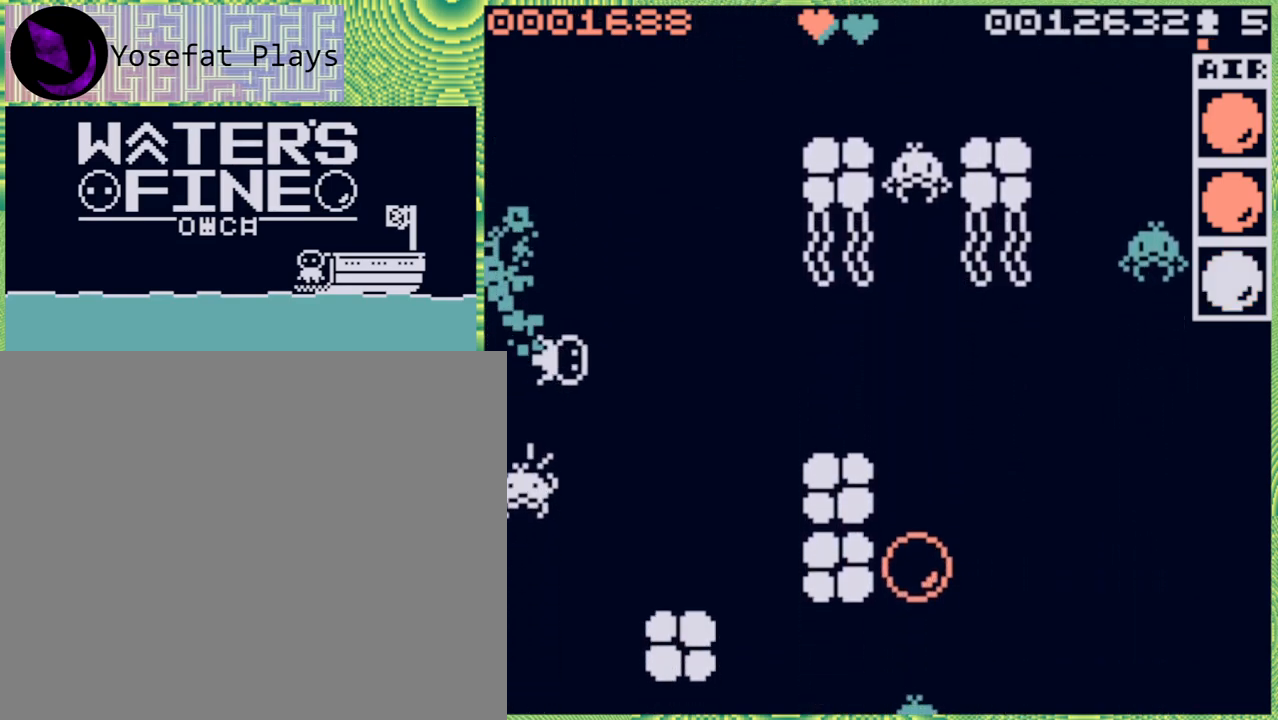
Gameplay with a controller (Nintendo layout); each line is a JSON object with the inputs held at the frame after it. "events" lists button and stick changes between this image and that frame as [ms after this image, input, new state], when the widget could be followed in between. Not read: L3 R3.
{"buttons": [], "left_stick": "up", "right_stick": "center", "events": [[17, "B", "up"], [100, "left_stick", "up"], [350, "B", "down"], [467, "B", "up"]]}
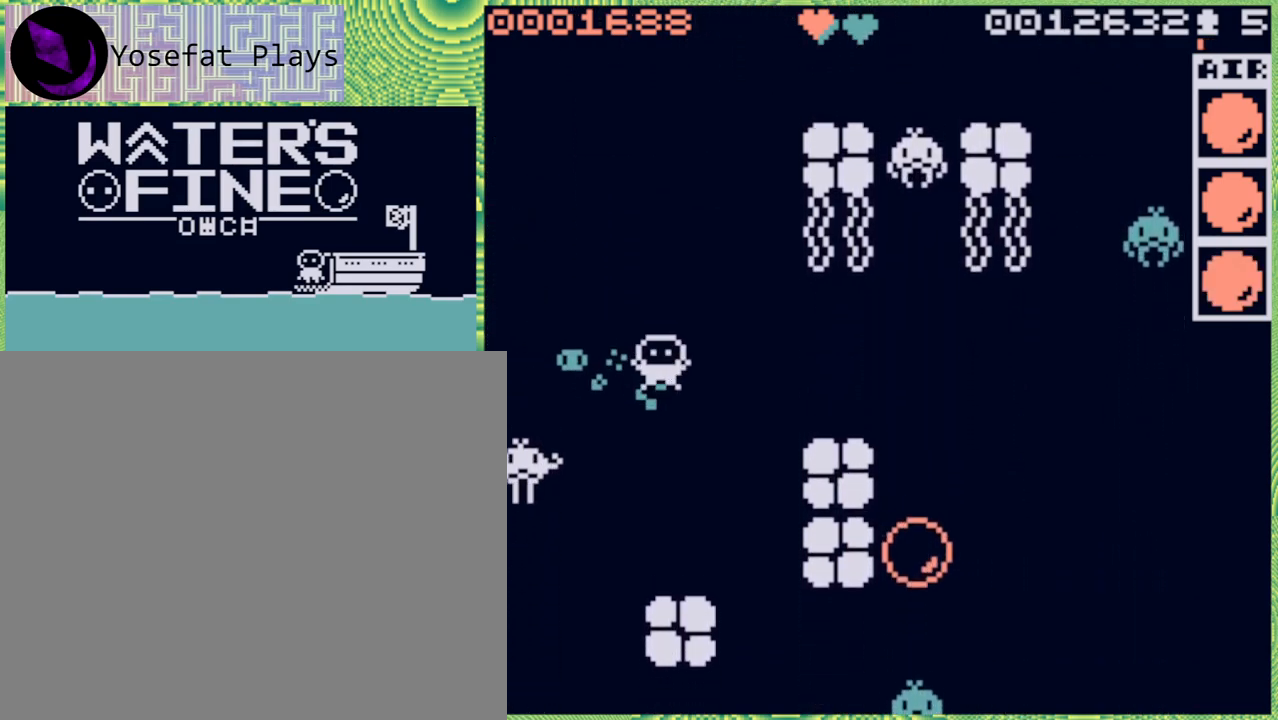
{"buttons": [], "left_stick": "up", "right_stick": "center", "events": [[67, "B", "down"], [133, "B", "up"]]}
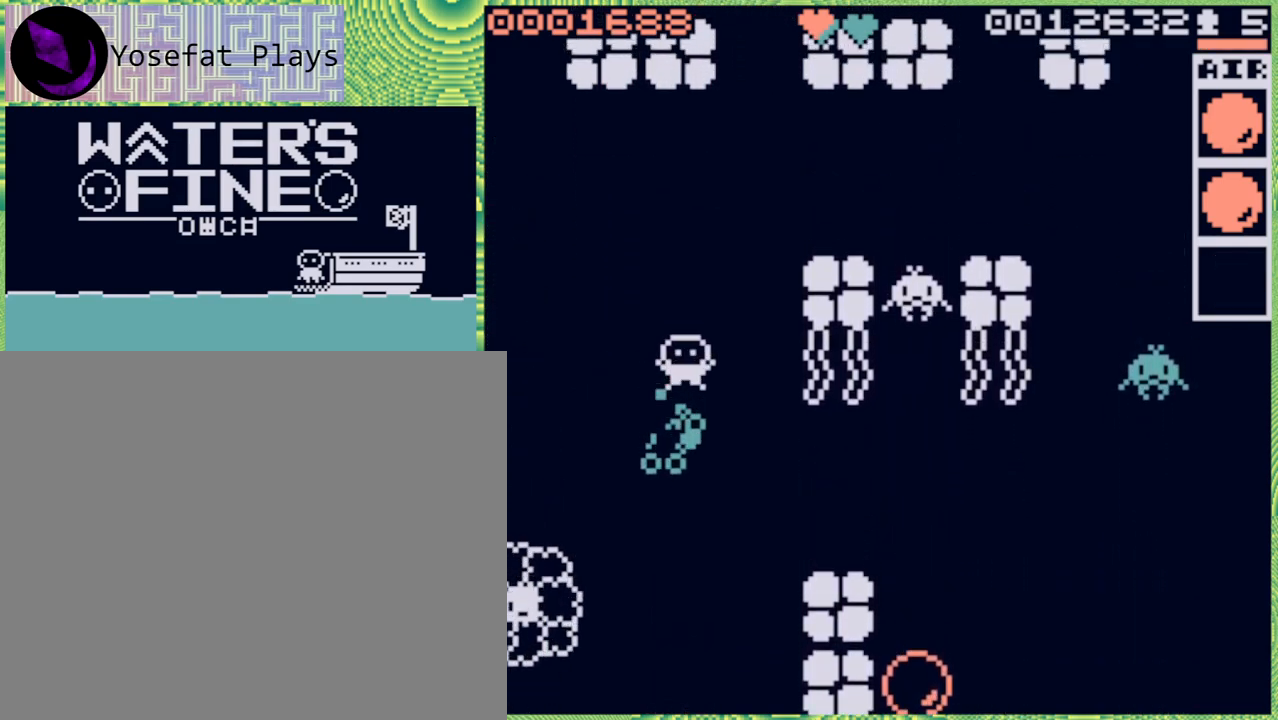
{"buttons": [], "left_stick": "center", "right_stick": "center", "events": [[167, "left_stick", "center"]]}
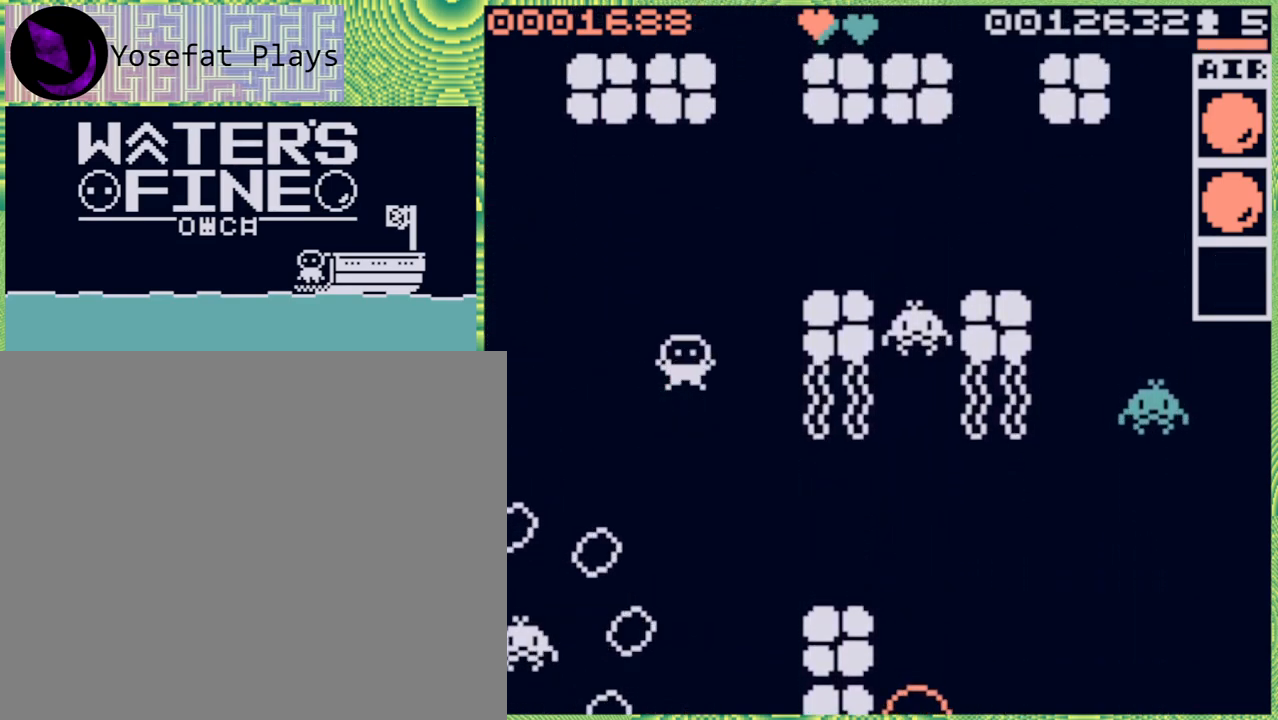
{"buttons": [], "left_stick": "left", "right_stick": "center", "events": [[333, "left_stick", "left"]]}
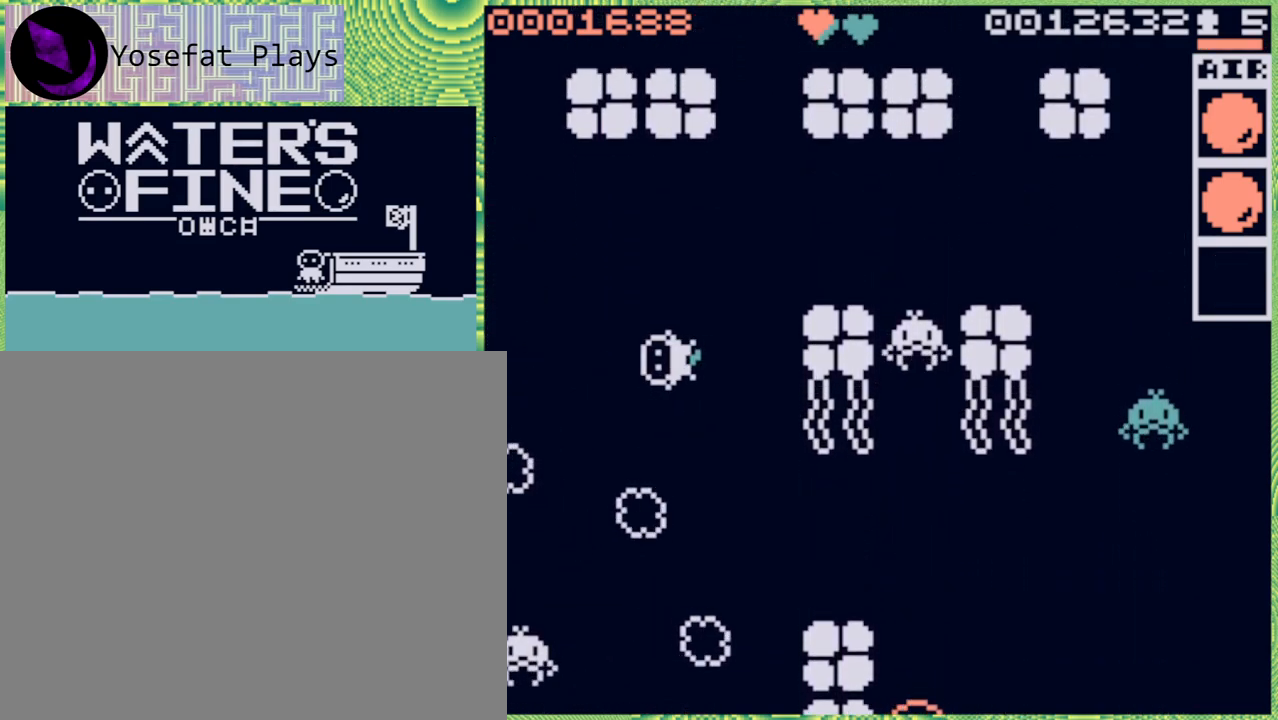
{"buttons": [], "left_stick": "center", "right_stick": "center", "events": [[33, "left_stick", "center"]]}
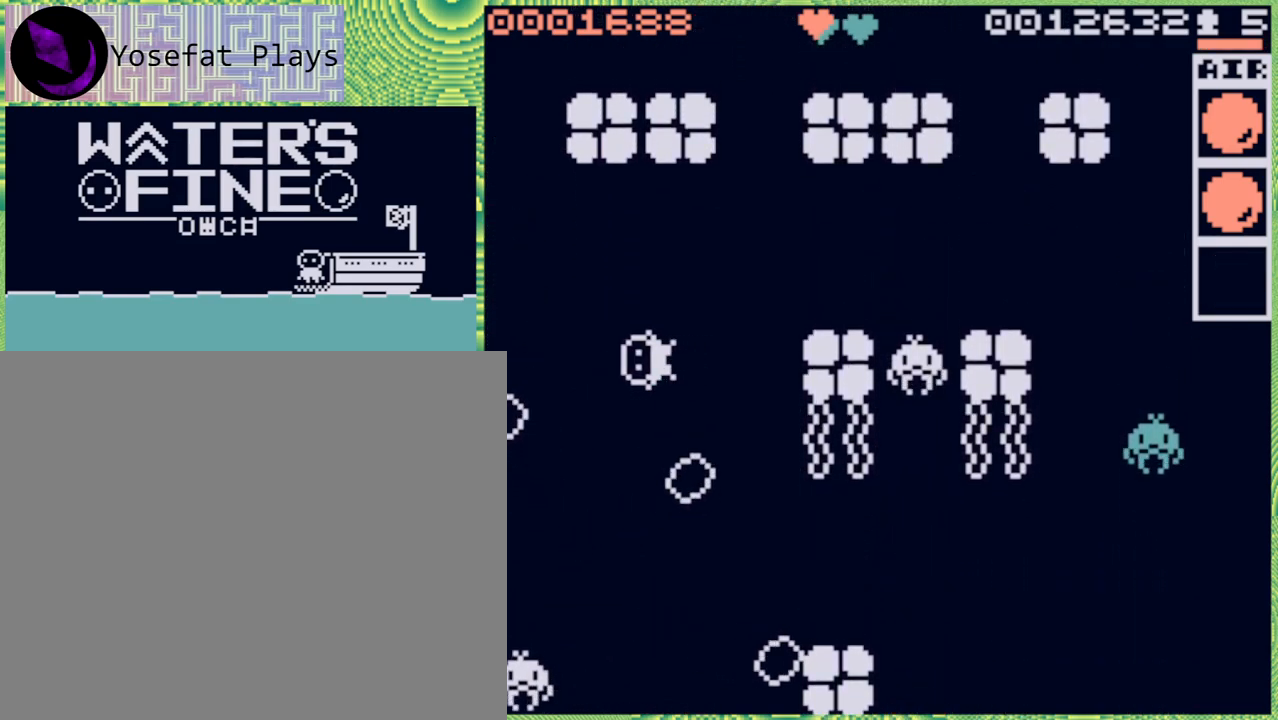
{"buttons": [], "left_stick": "up-left", "right_stick": "center", "events": [[133, "left_stick", "down"], [383, "left_stick", "center"], [483, "left_stick", "up-left"]]}
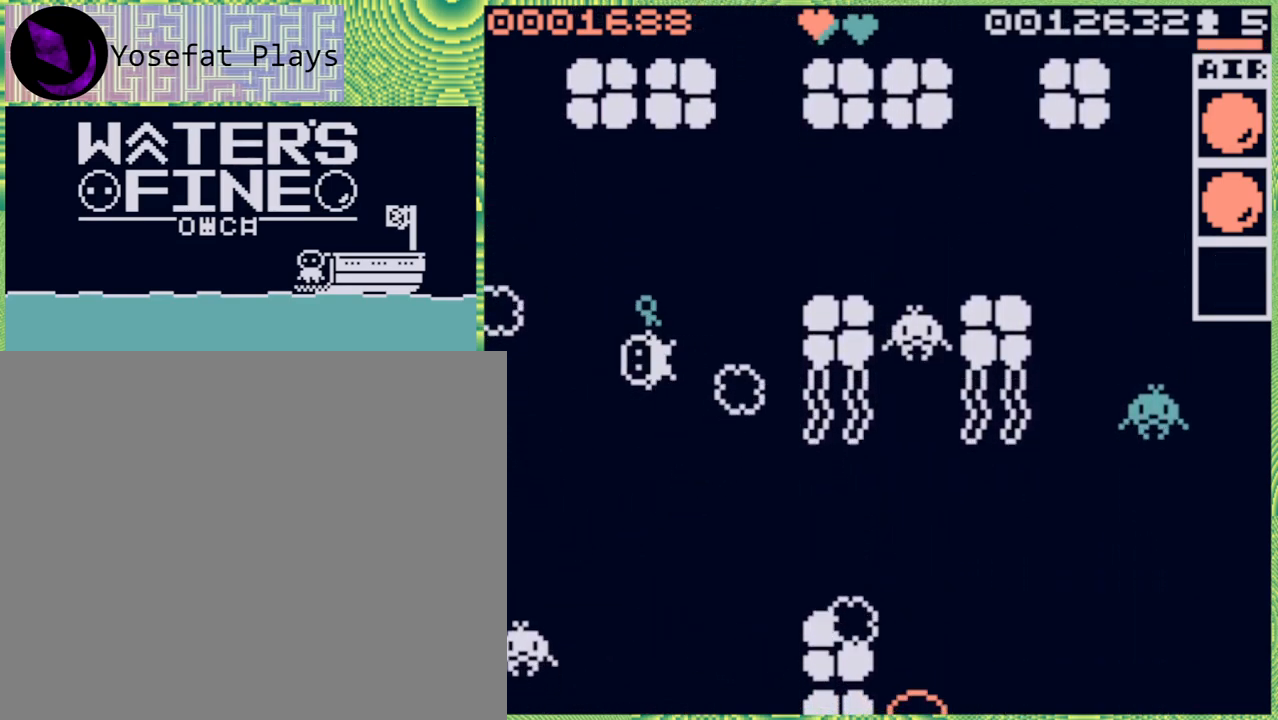
{"buttons": [], "left_stick": "center", "right_stick": "center", "events": [[217, "left_stick", "center"], [317, "left_stick", "left"], [483, "left_stick", "center"]]}
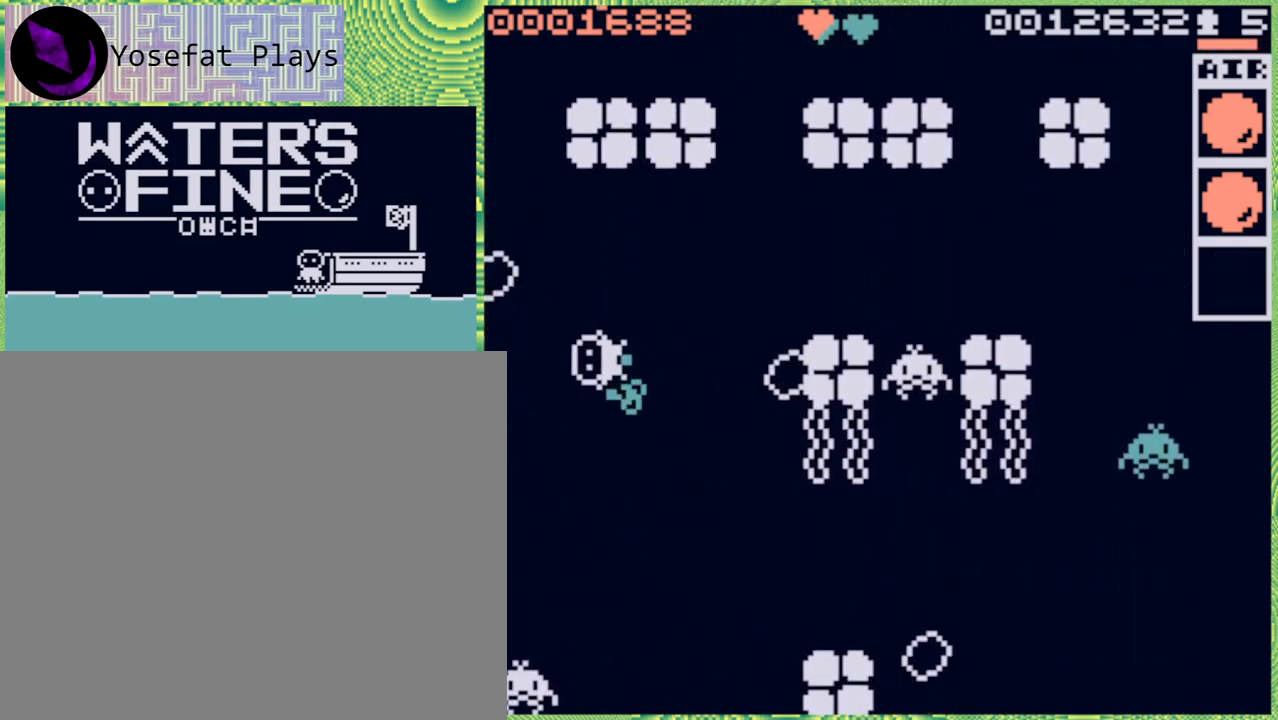
{"buttons": [], "left_stick": "left", "right_stick": "center", "events": [[117, "left_stick", "left"], [283, "left_stick", "center"], [467, "left_stick", "left"]]}
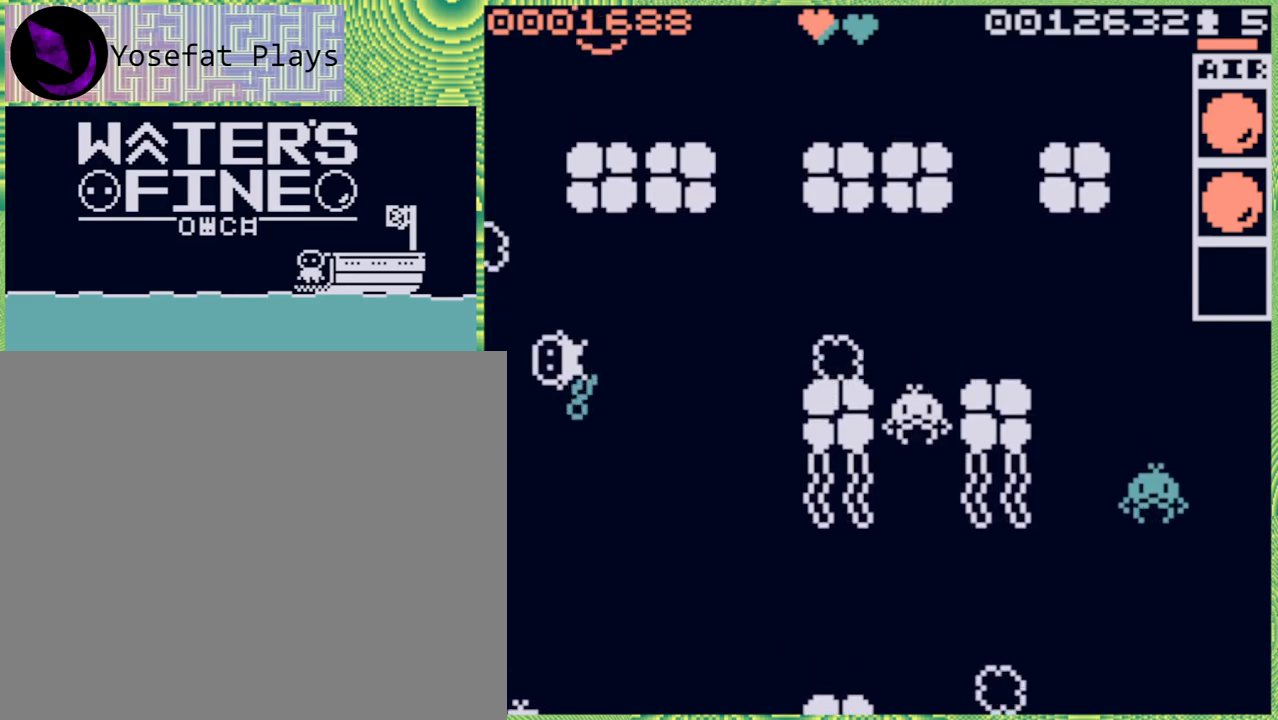
{"buttons": ["X"], "left_stick": "center", "right_stick": "center", "events": [[117, "left_stick", "center"], [250, "left_stick", "down"], [367, "left_stick", "center"], [450, "X", "down"]]}
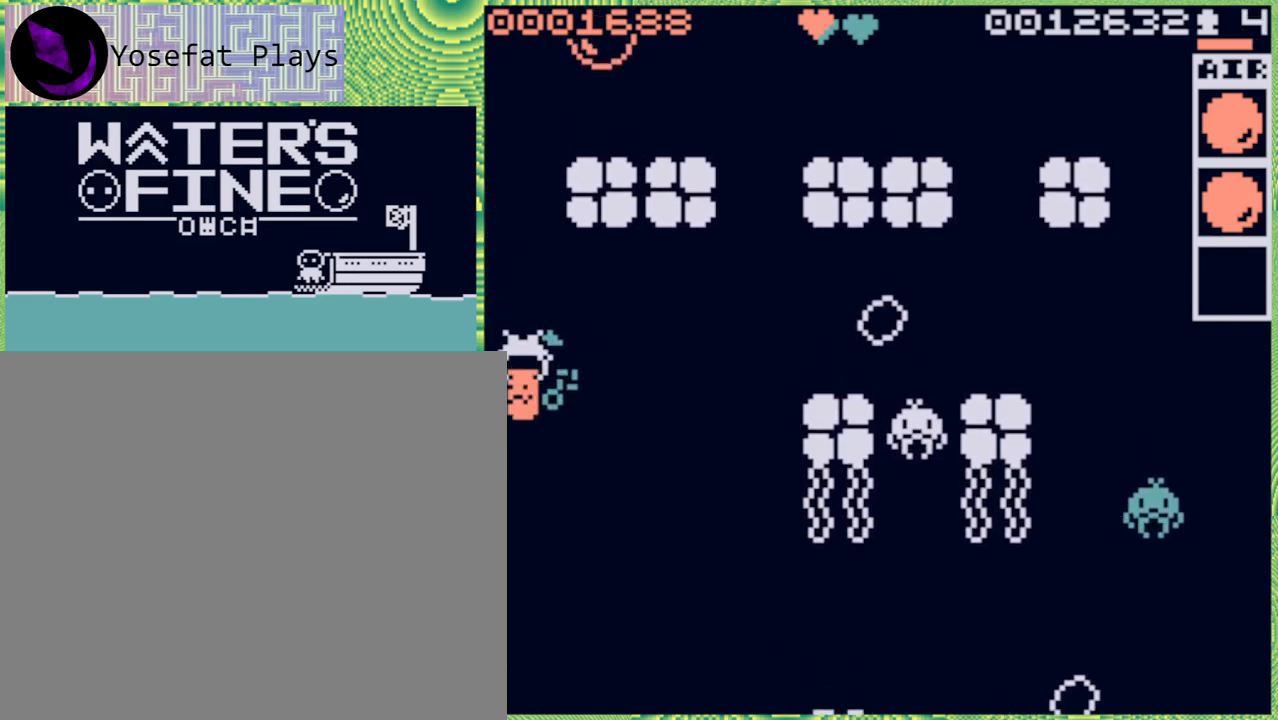
{"buttons": [], "left_stick": "down", "right_stick": "center", "events": [[50, "X", "up"], [383, "left_stick", "down"]]}
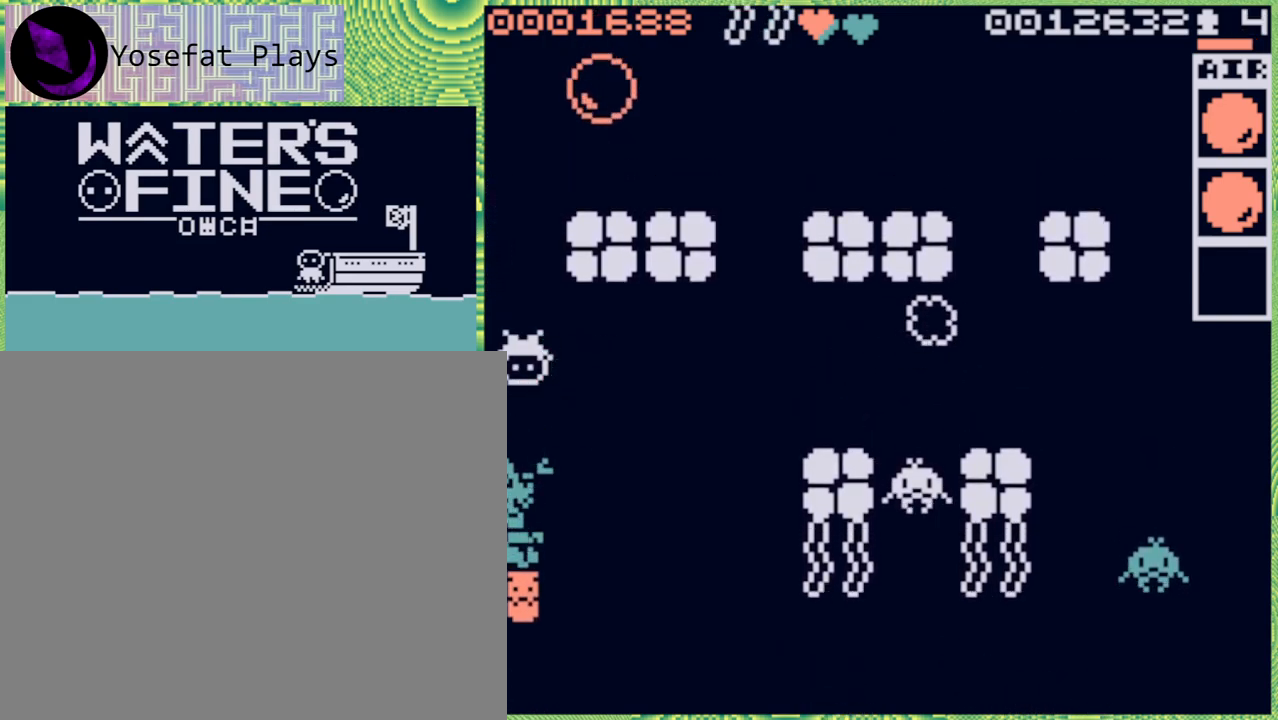
{"buttons": [], "left_stick": "down", "right_stick": "center", "events": [[100, "B", "down"], [217, "B", "up"]]}
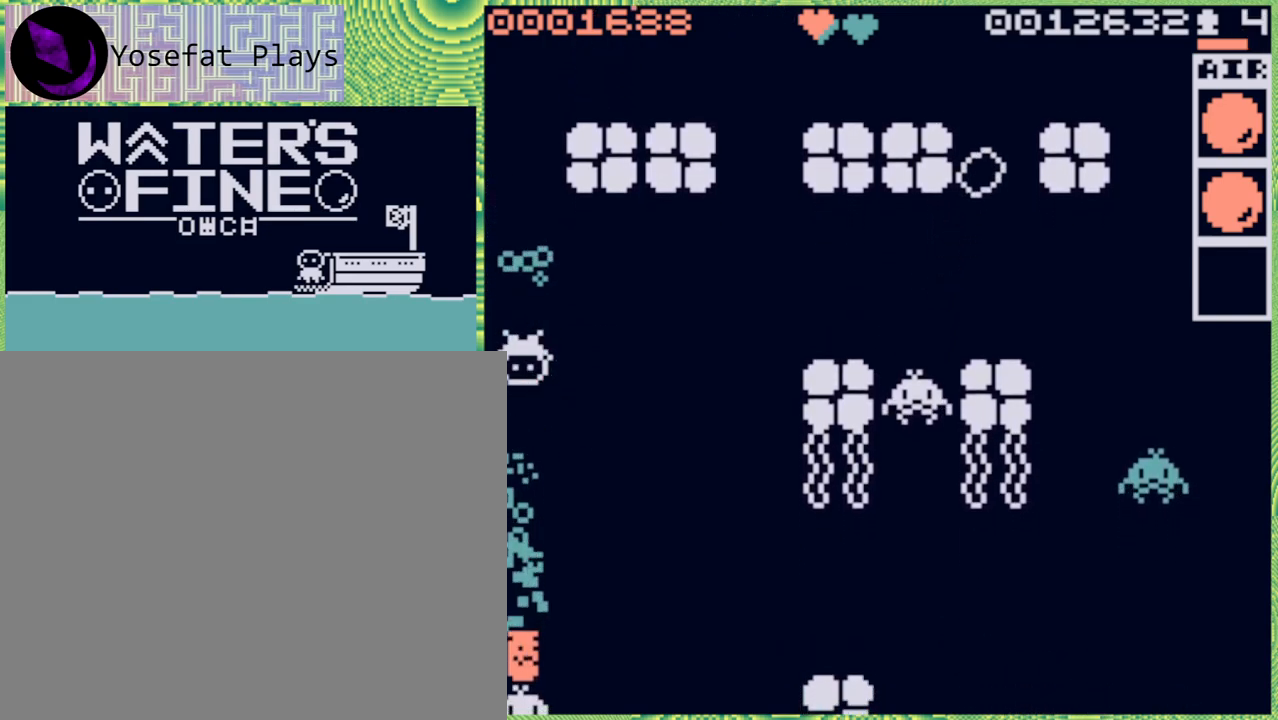
{"buttons": ["B"], "left_stick": "down", "right_stick": "center", "events": [[433, "B", "down"]]}
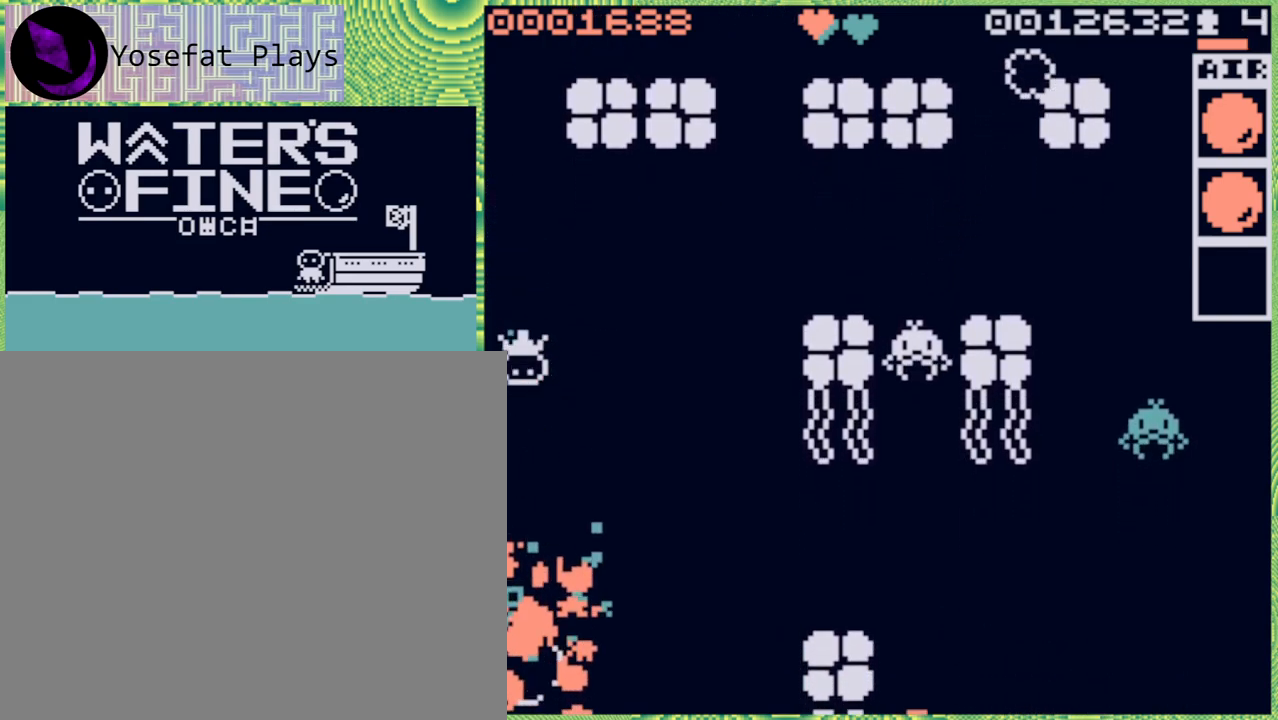
{"buttons": ["B"], "left_stick": "down", "right_stick": "center", "events": [[33, "B", "up"], [167, "B", "down"], [267, "B", "up"], [500, "B", "down"]]}
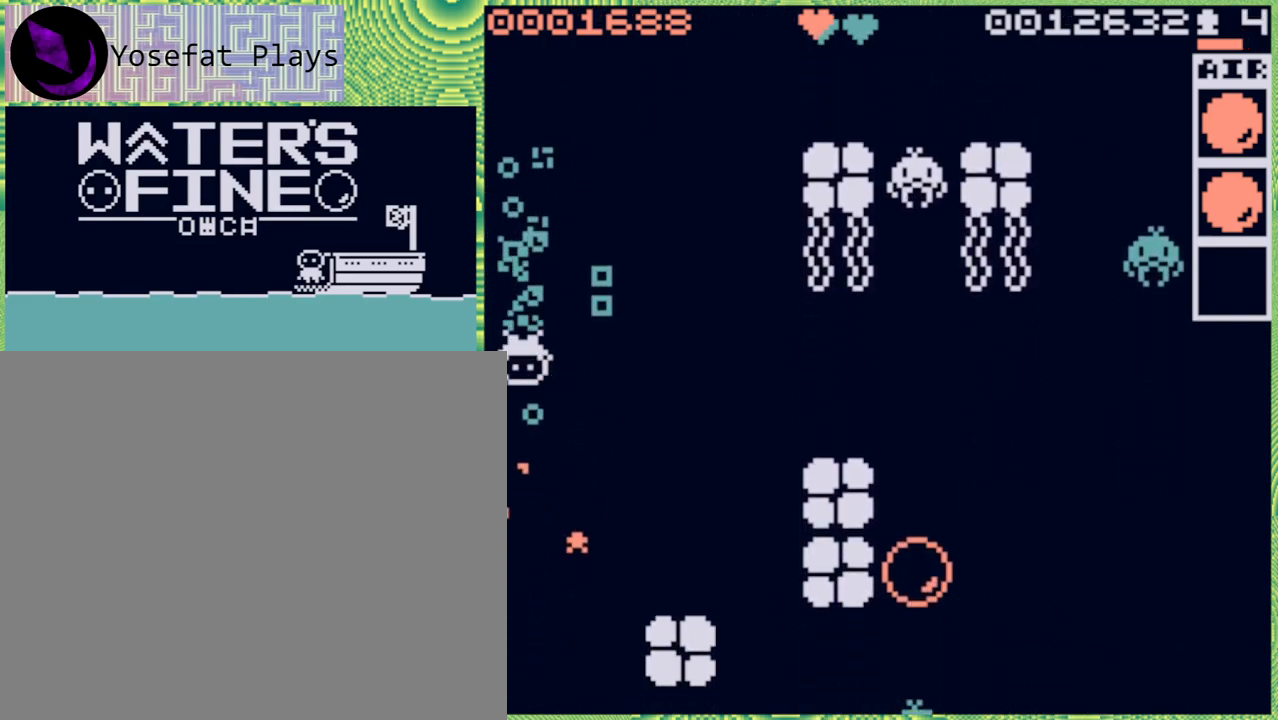
{"buttons": [], "left_stick": "down", "right_stick": "center", "events": [[117, "B", "up"]]}
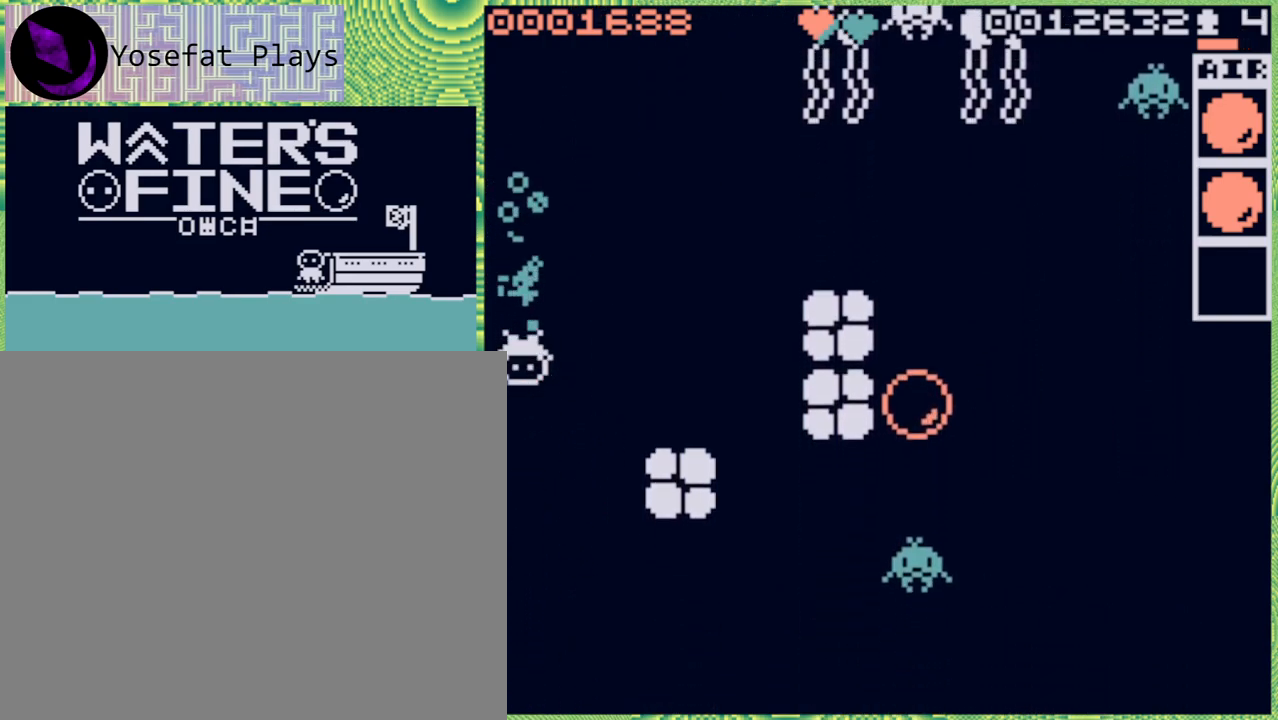
{"buttons": [], "left_stick": "left", "right_stick": "center", "events": [[217, "left_stick", "center"], [433, "left_stick", "left"]]}
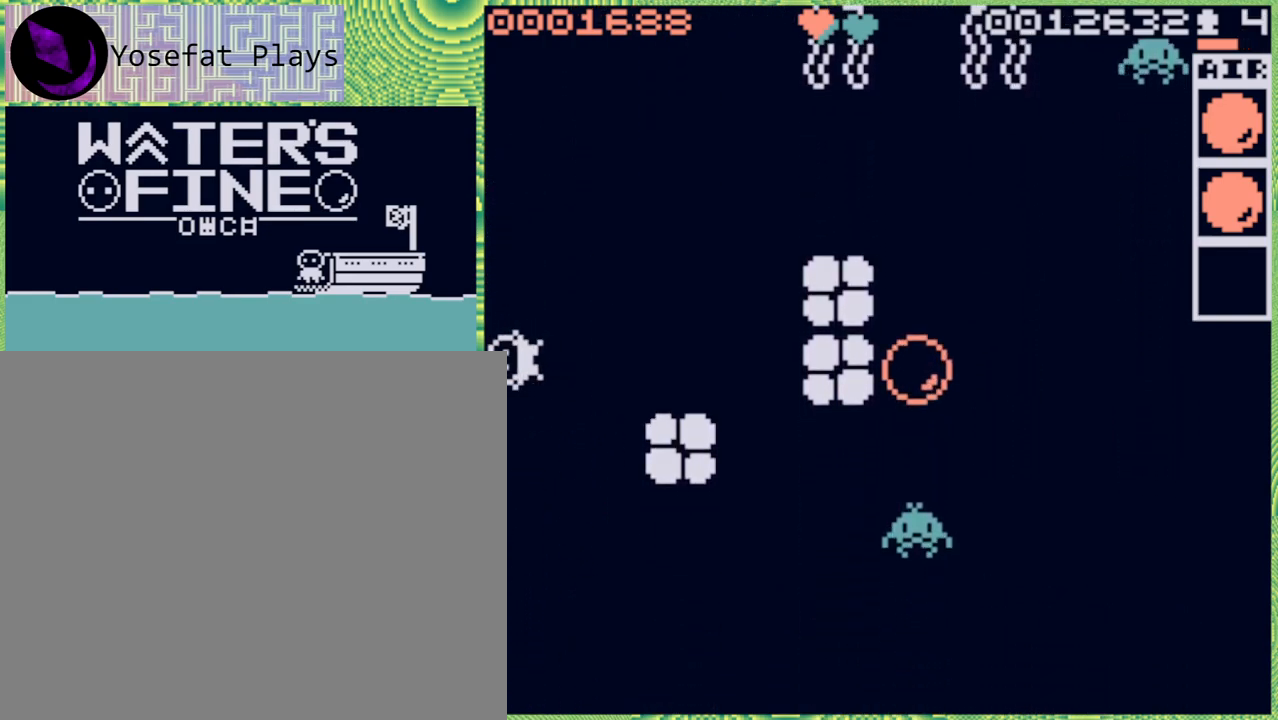
{"buttons": [], "left_stick": "left", "right_stick": "center", "events": [[17, "B", "down"], [117, "B", "up"], [183, "B", "down"], [300, "B", "up"]]}
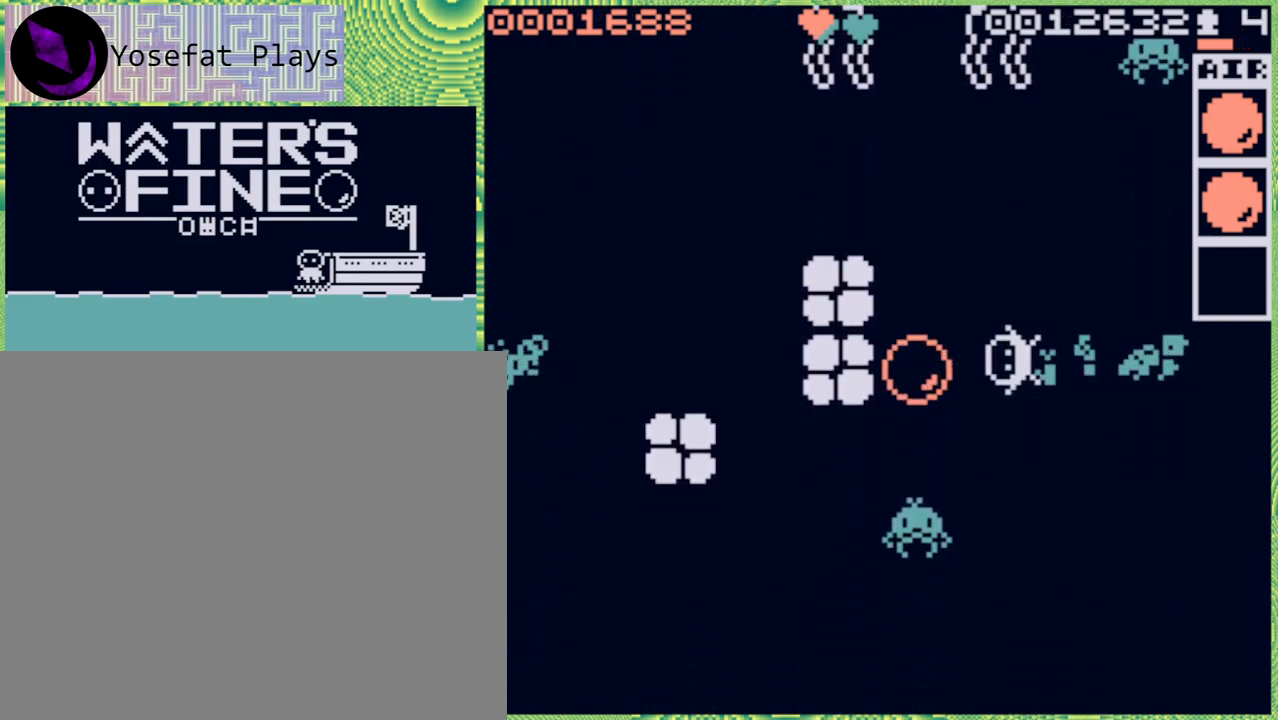
{"buttons": [], "left_stick": "center", "right_stick": "center", "events": [[133, "left_stick", "center"], [267, "left_stick", "left"], [400, "left_stick", "center"]]}
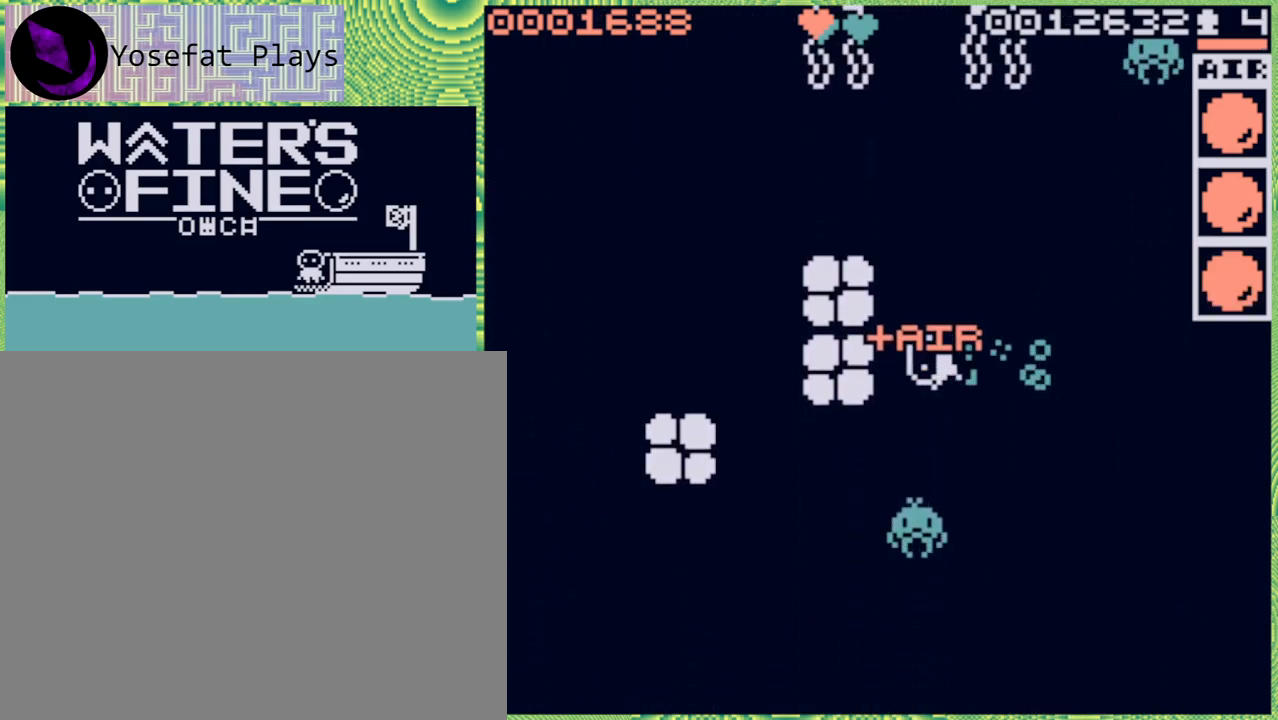
{"buttons": [], "left_stick": "down", "right_stick": "center", "events": [[183, "left_stick", "down"], [350, "B", "down"], [483, "B", "up"]]}
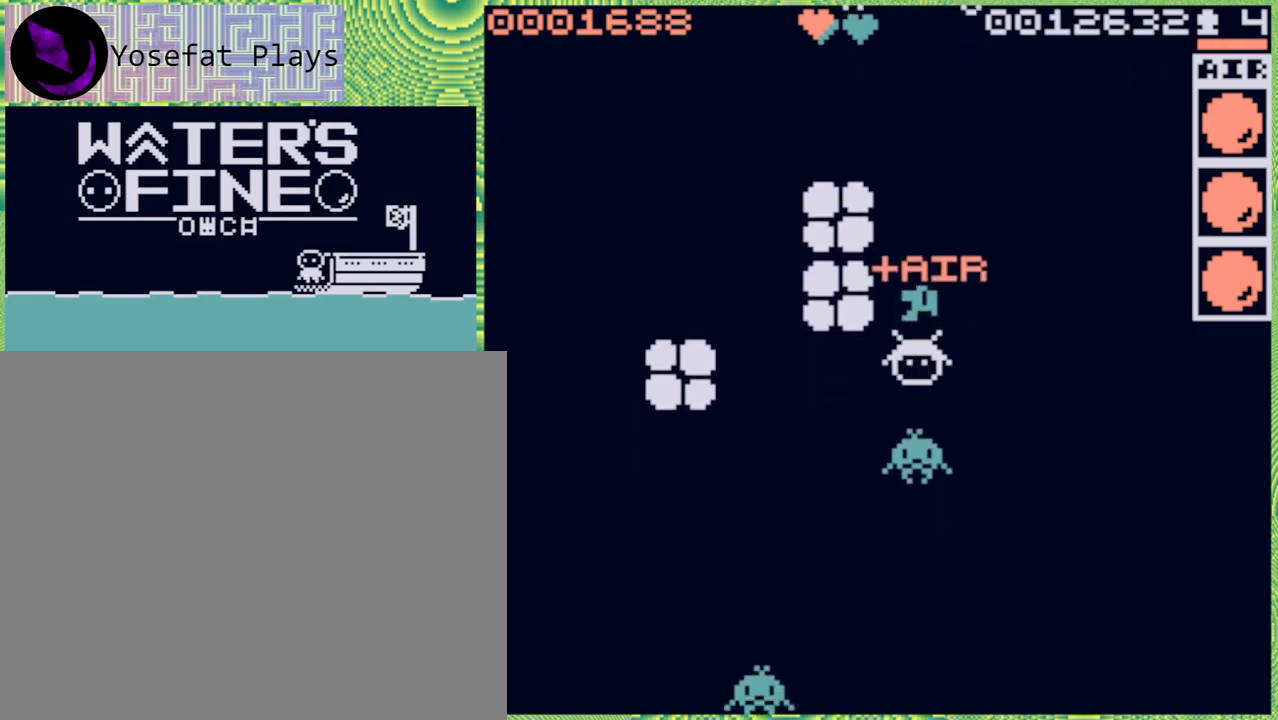
{"buttons": [], "left_stick": "down", "right_stick": "center", "events": [[367, "B", "down"], [500, "B", "up"]]}
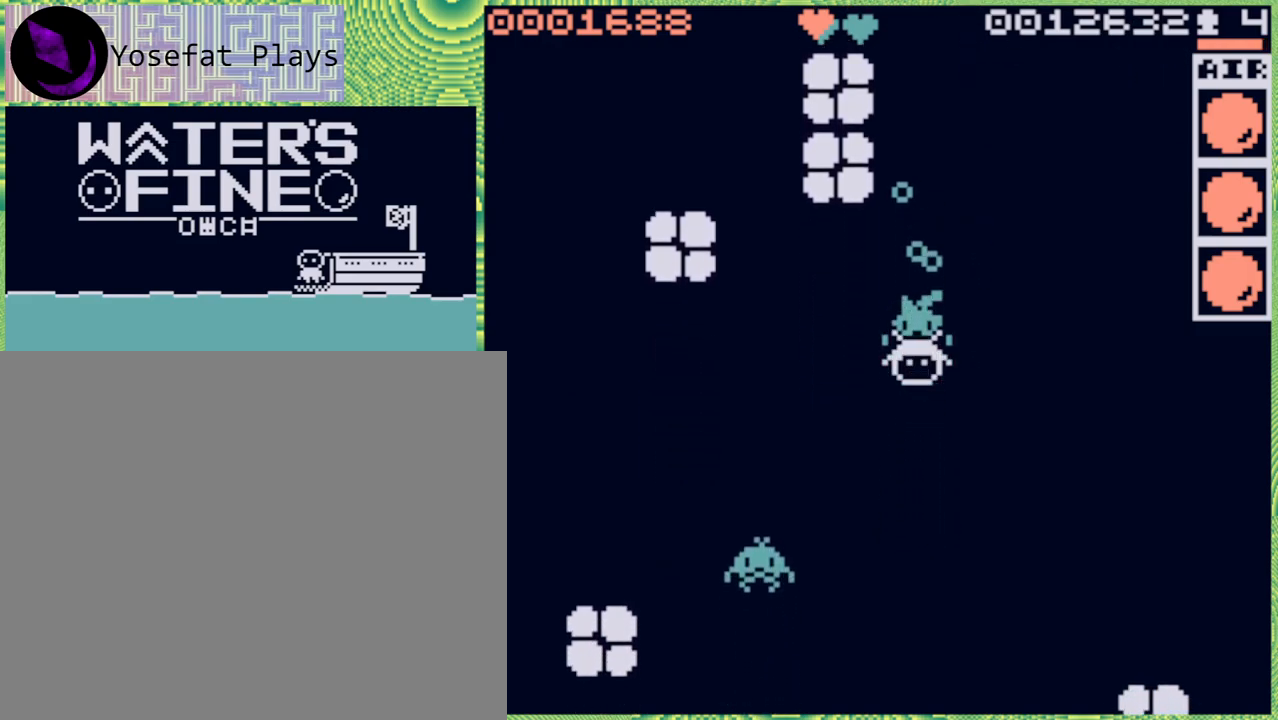
{"buttons": ["B"], "left_stick": "down", "right_stick": "center", "events": [[450, "B", "down"]]}
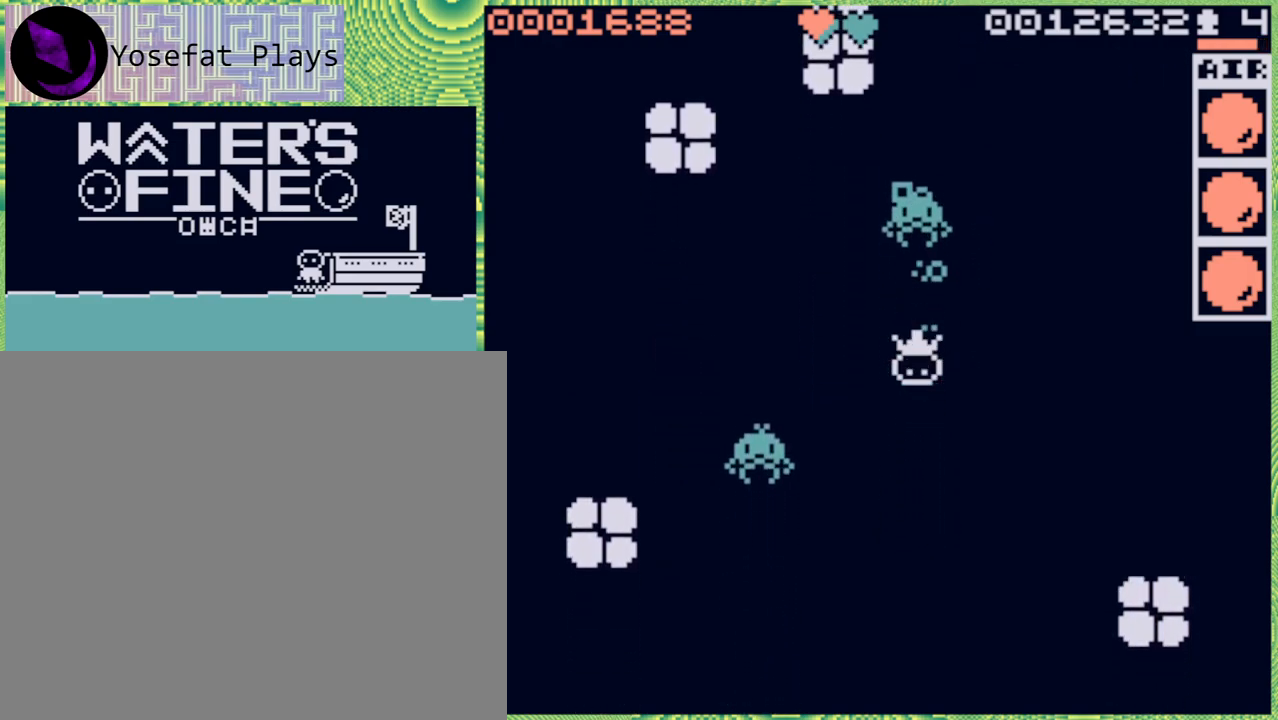
{"buttons": [], "left_stick": "down", "right_stick": "center", "events": [[83, "B", "up"], [283, "B", "down"], [417, "B", "up"]]}
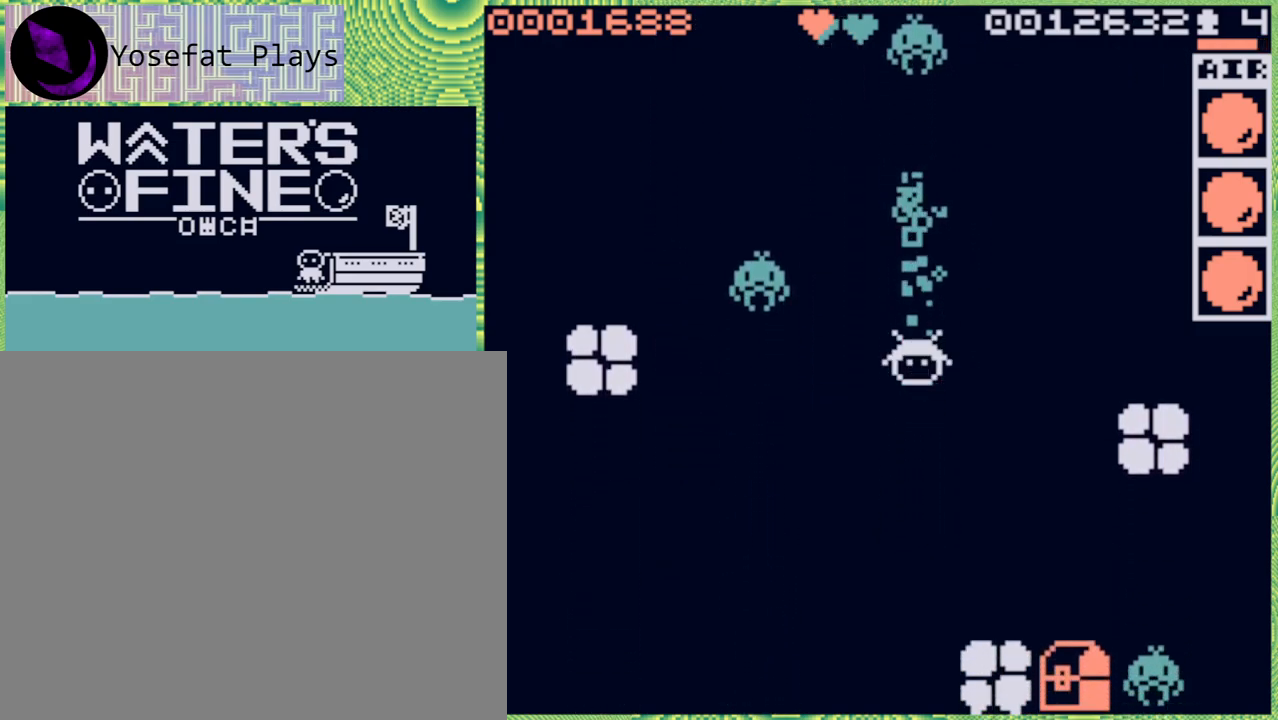
{"buttons": [], "left_stick": "down-right", "right_stick": "center", "events": [[483, "left_stick", "down-right"]]}
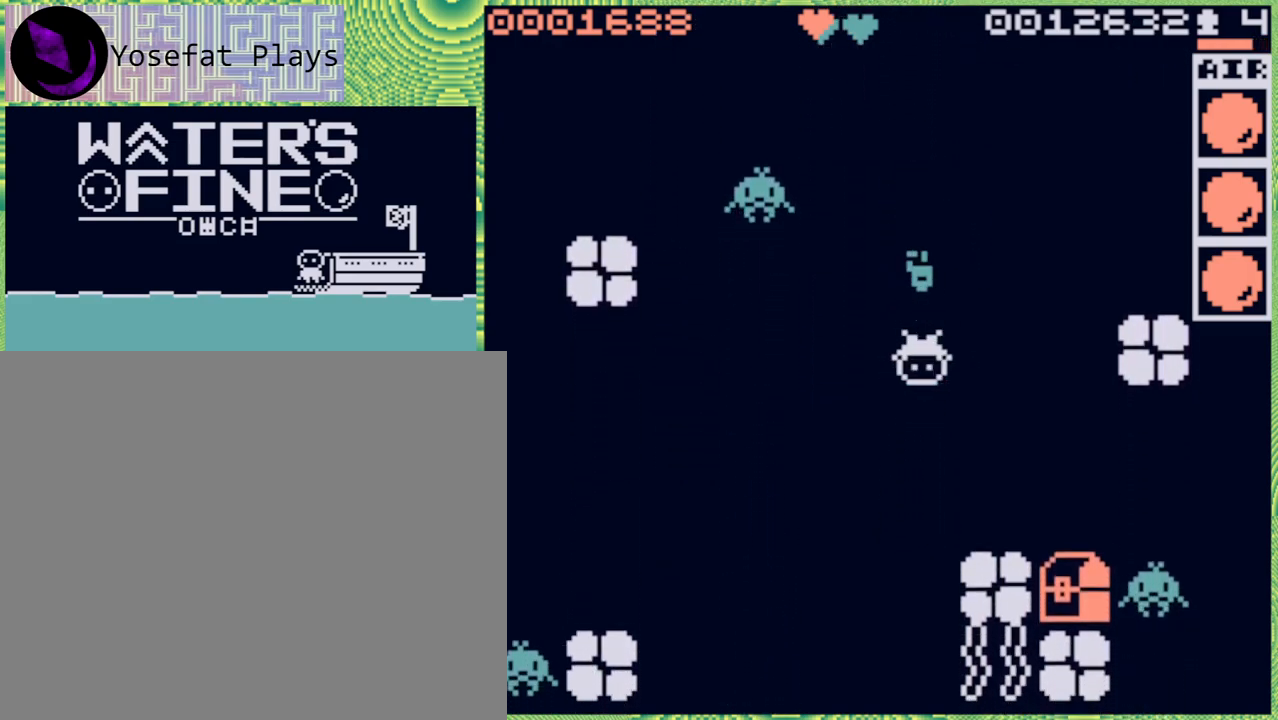
{"buttons": [], "left_stick": "right", "right_stick": "center", "events": [[100, "left_stick", "right"], [233, "B", "down"], [350, "B", "up"]]}
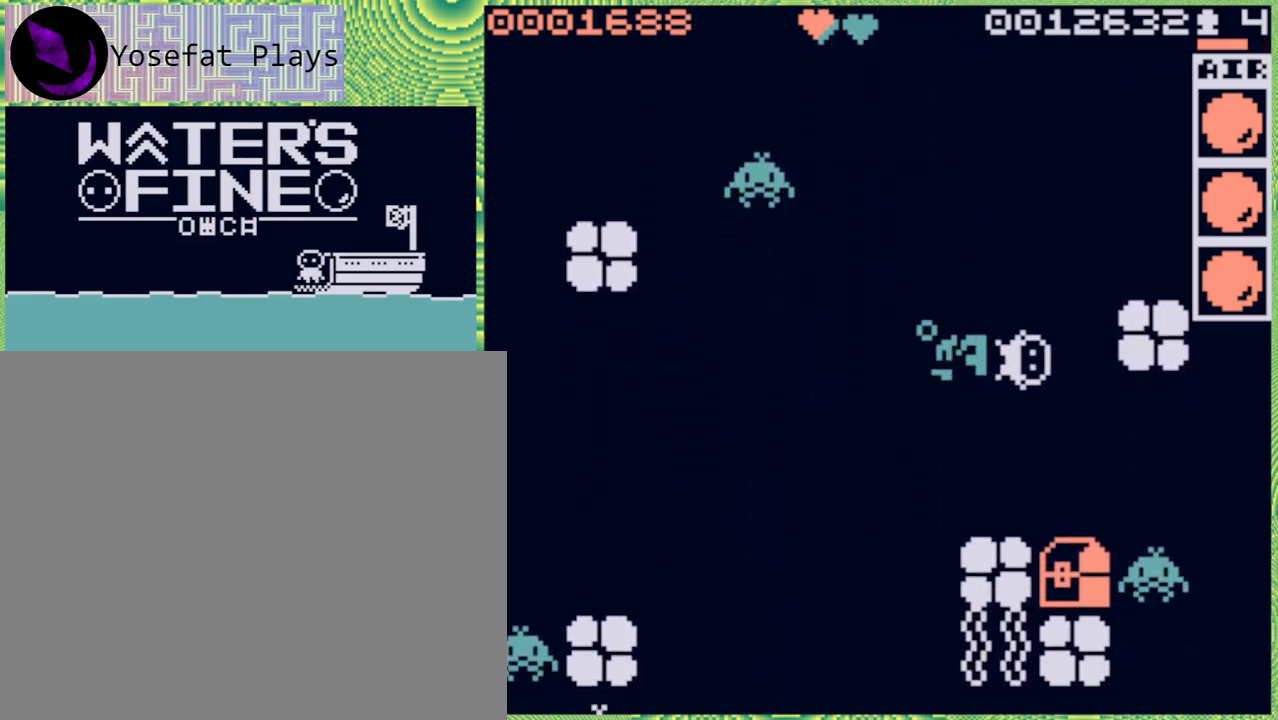
{"buttons": [], "left_stick": "down", "right_stick": "center", "events": [[150, "left_stick", "down"], [233, "B", "down"], [350, "B", "up"]]}
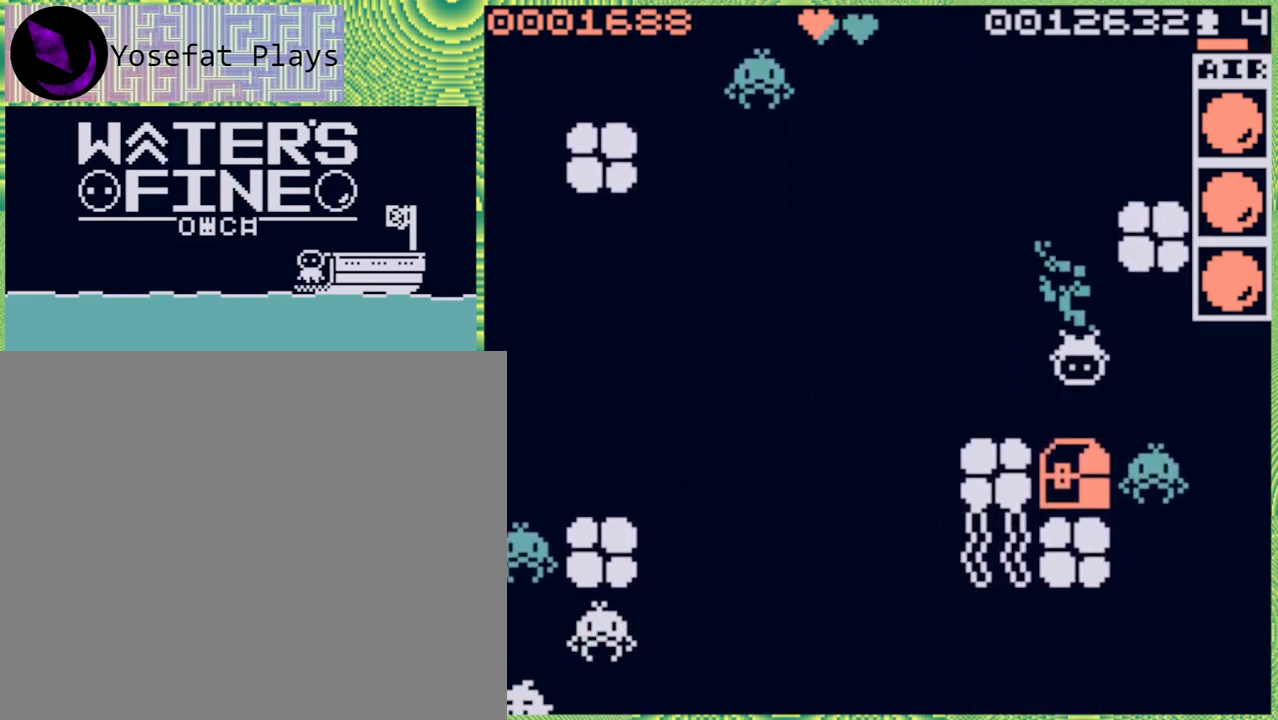
{"buttons": [], "left_stick": "down", "right_stick": "center", "events": []}
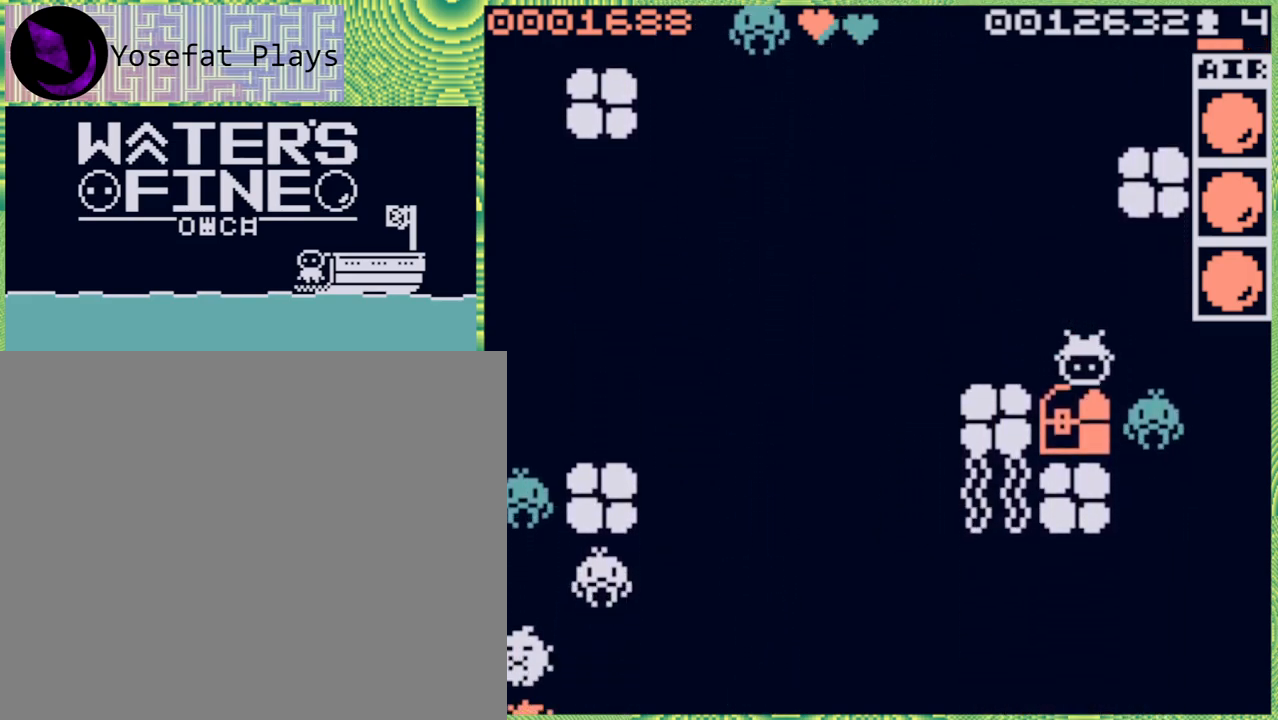
{"buttons": [], "left_stick": "right", "right_stick": "center", "events": [[50, "B", "down"], [117, "B", "up"], [433, "left_stick", "center"], [500, "left_stick", "right"]]}
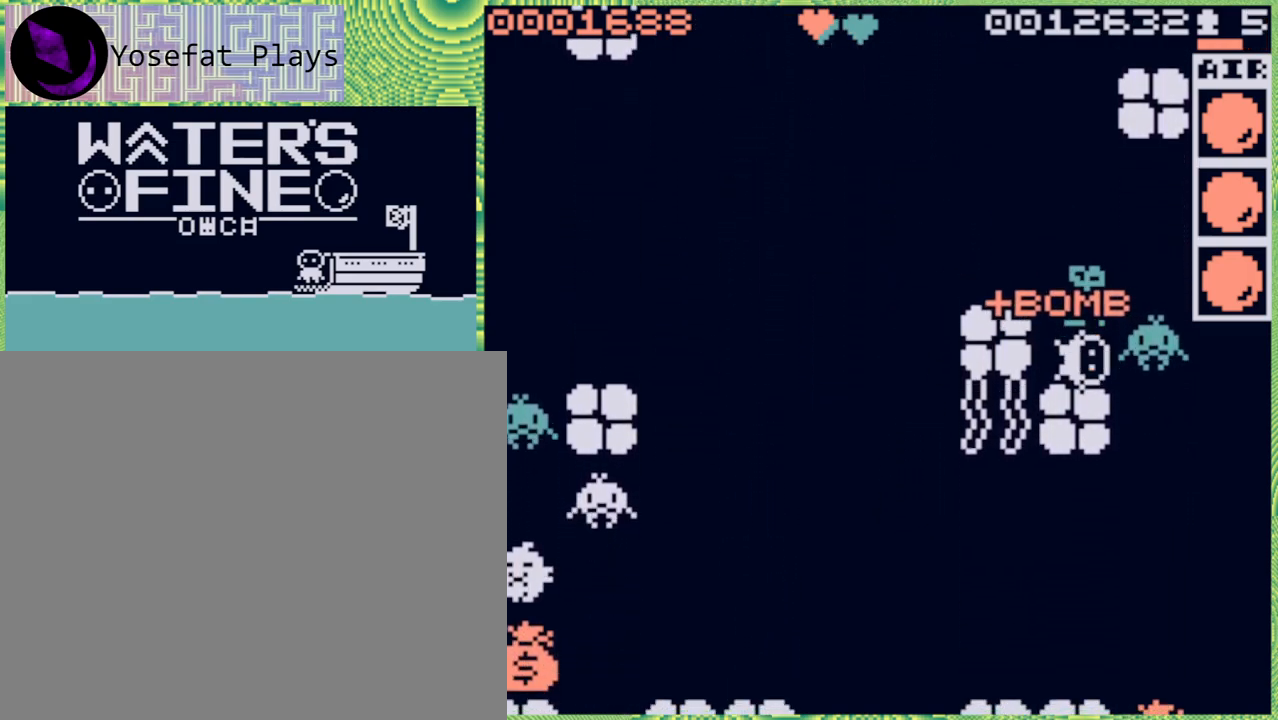
{"buttons": [], "left_stick": "right", "right_stick": "center", "events": []}
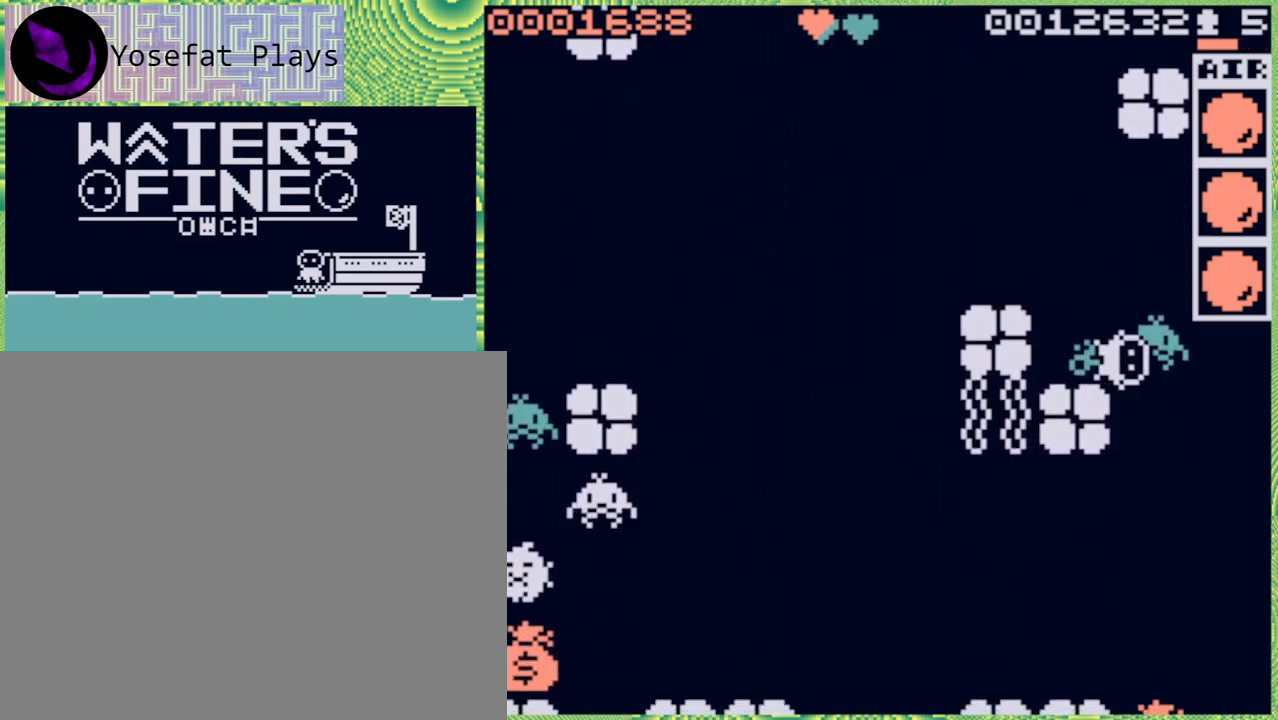
{"buttons": [], "left_stick": "down", "right_stick": "center", "events": [[67, "left_stick", "down"], [217, "B", "down"], [350, "B", "up"]]}
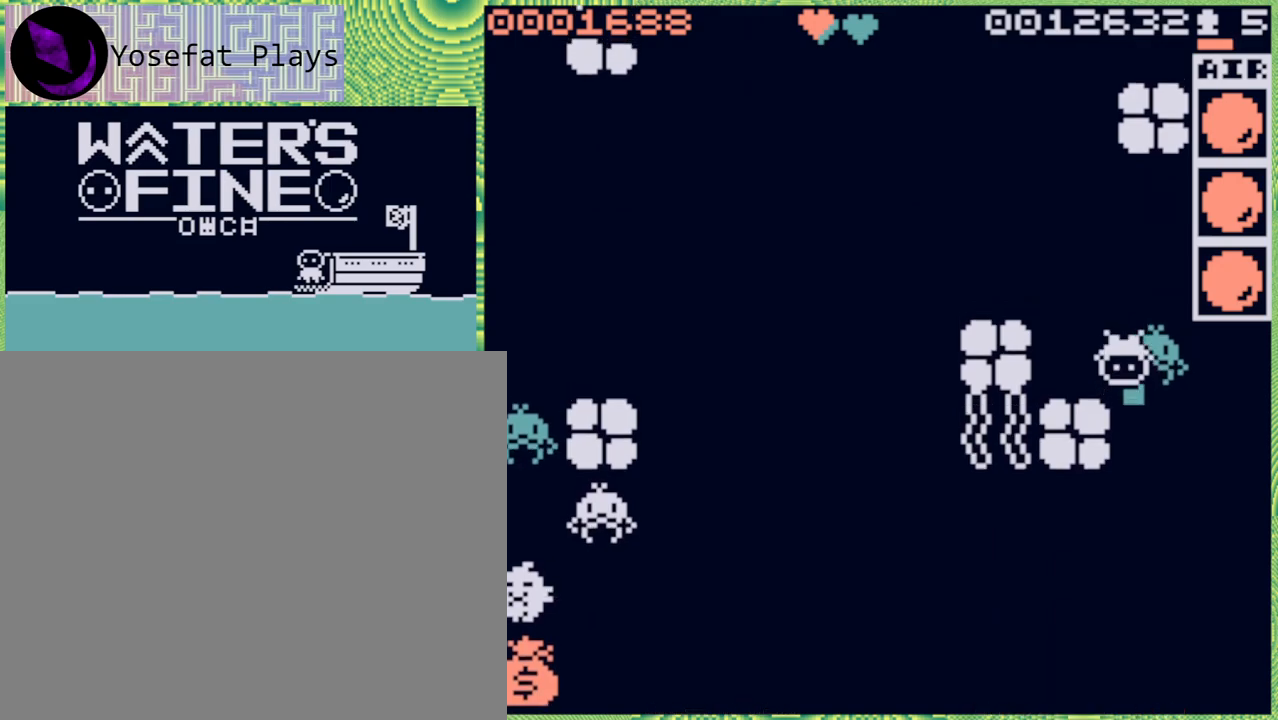
{"buttons": [], "left_stick": "right", "right_stick": "center", "events": [[150, "left_stick", "center"], [450, "left_stick", "right"]]}